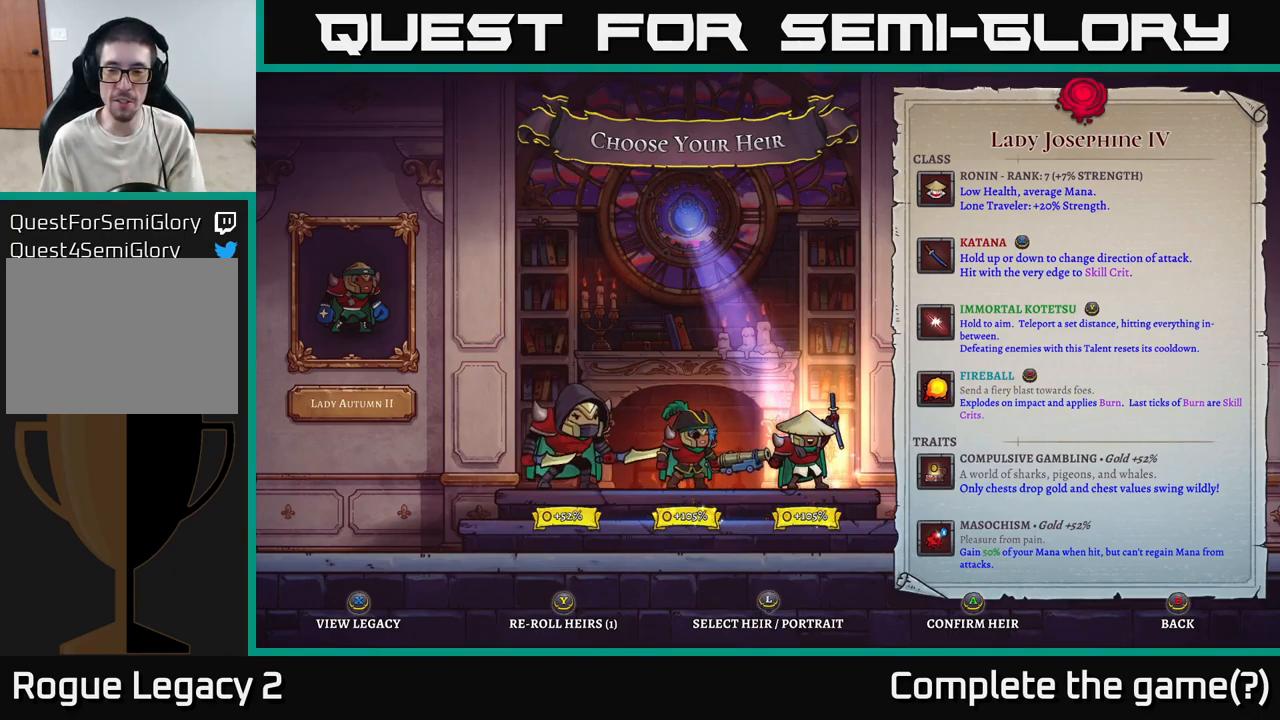
Gameplay with a controller (Xbox layout); each line is a JSON object with the inputs held at the frame after it. "events" lists button and stick changes between this image and that frame as [ms after this image, input, new state], when the widget could be followed in between.
{"buttons": [], "left_stick": "left", "right_stick": "center", "events": [[433, "left_stick", "left"]]}
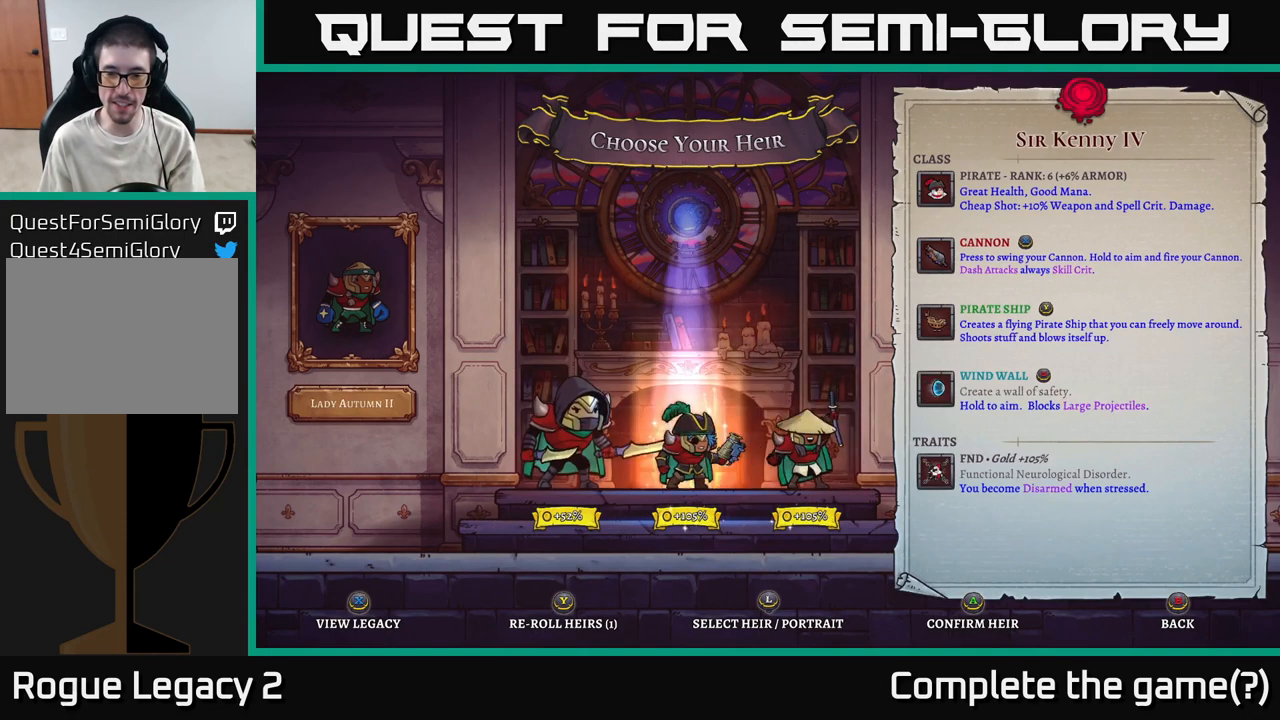
{"buttons": [], "left_stick": "center", "right_stick": "center", "events": [[67, "left_stick", "center"], [300, "left_stick", "right"], [433, "left_stick", "center"]]}
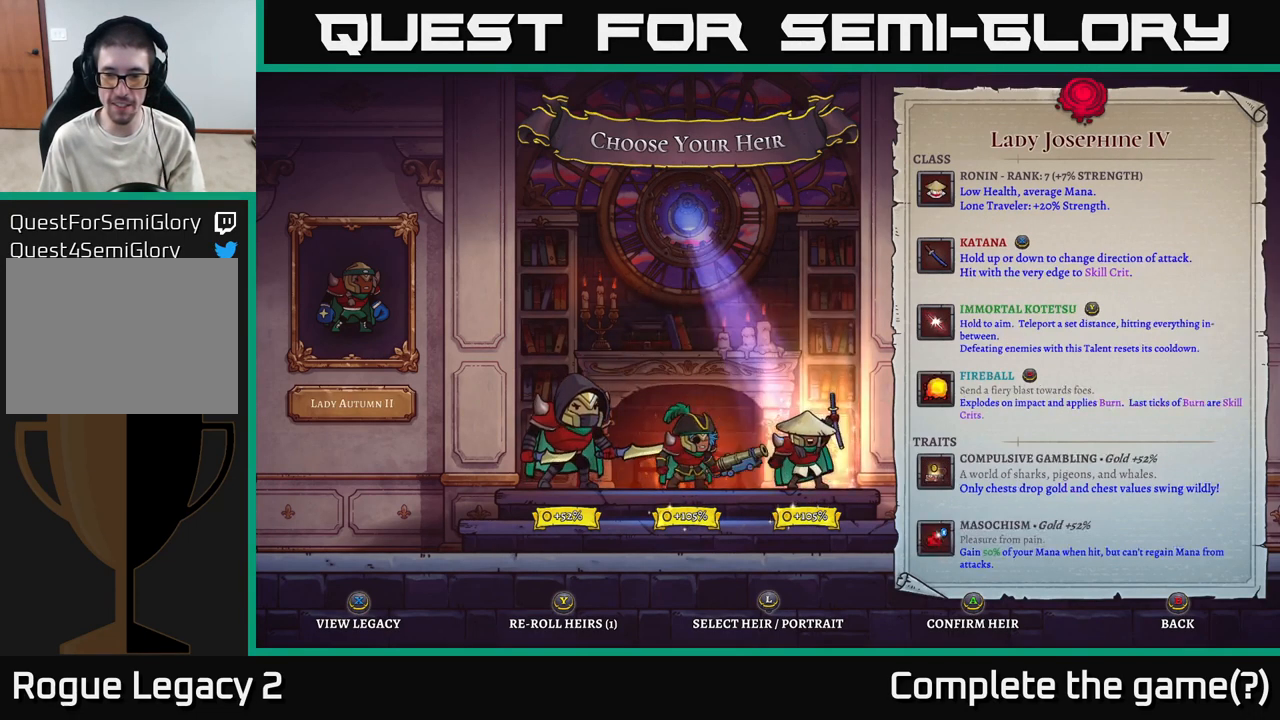
{"buttons": [], "left_stick": "center", "right_stick": "center", "events": [[267, "left_stick", "left"], [417, "left_stick", "center"]]}
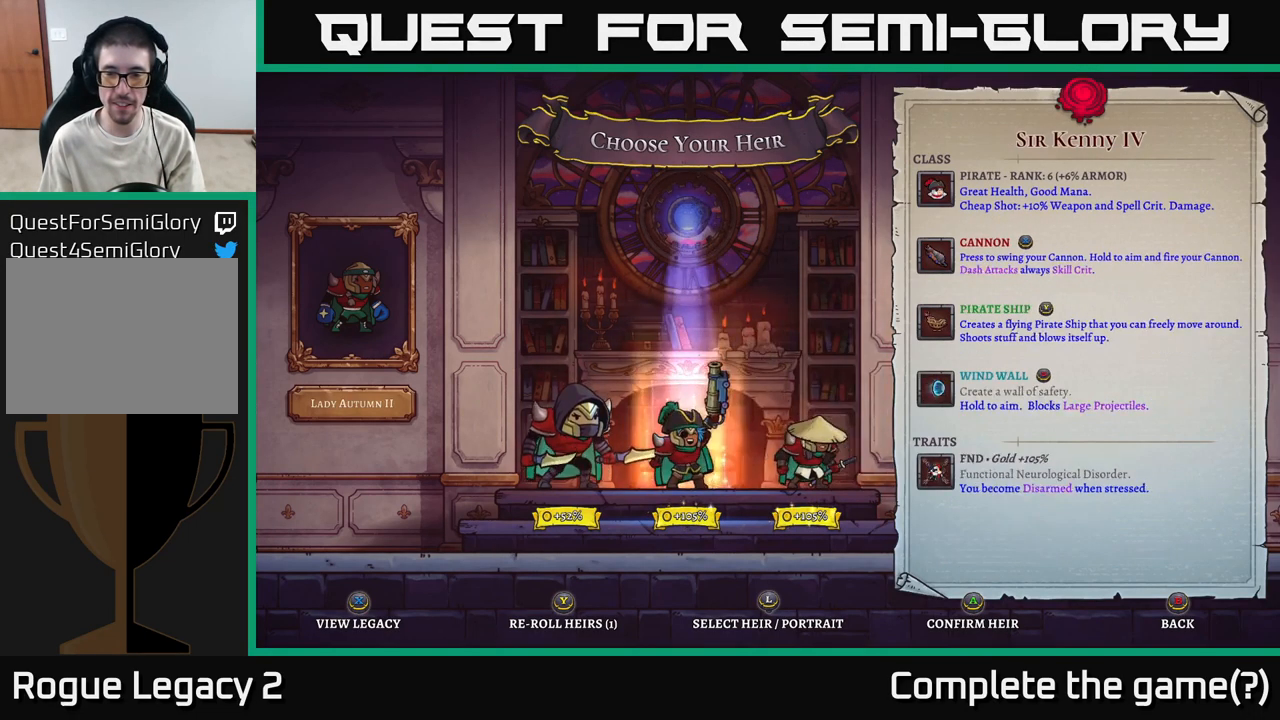
{"buttons": [], "left_stick": "center", "right_stick": "center", "events": []}
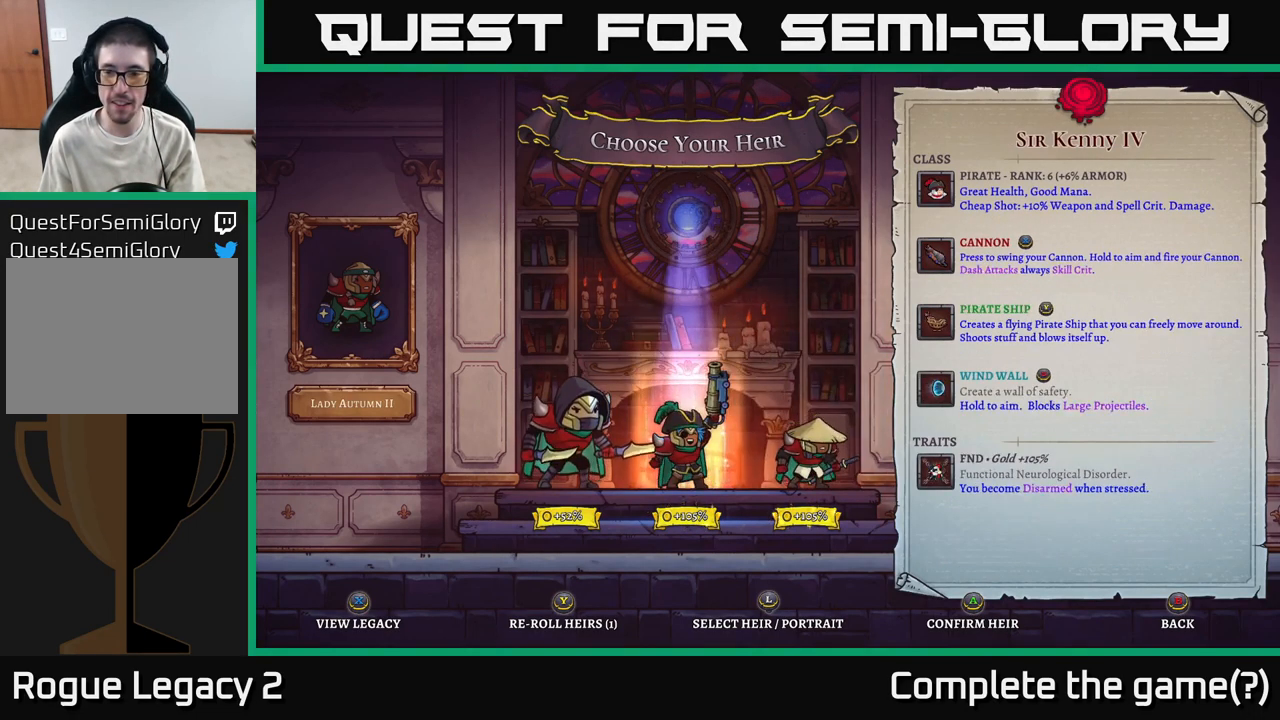
{"buttons": [], "left_stick": "right", "right_stick": "center", "events": [[400, "left_stick", "right"]]}
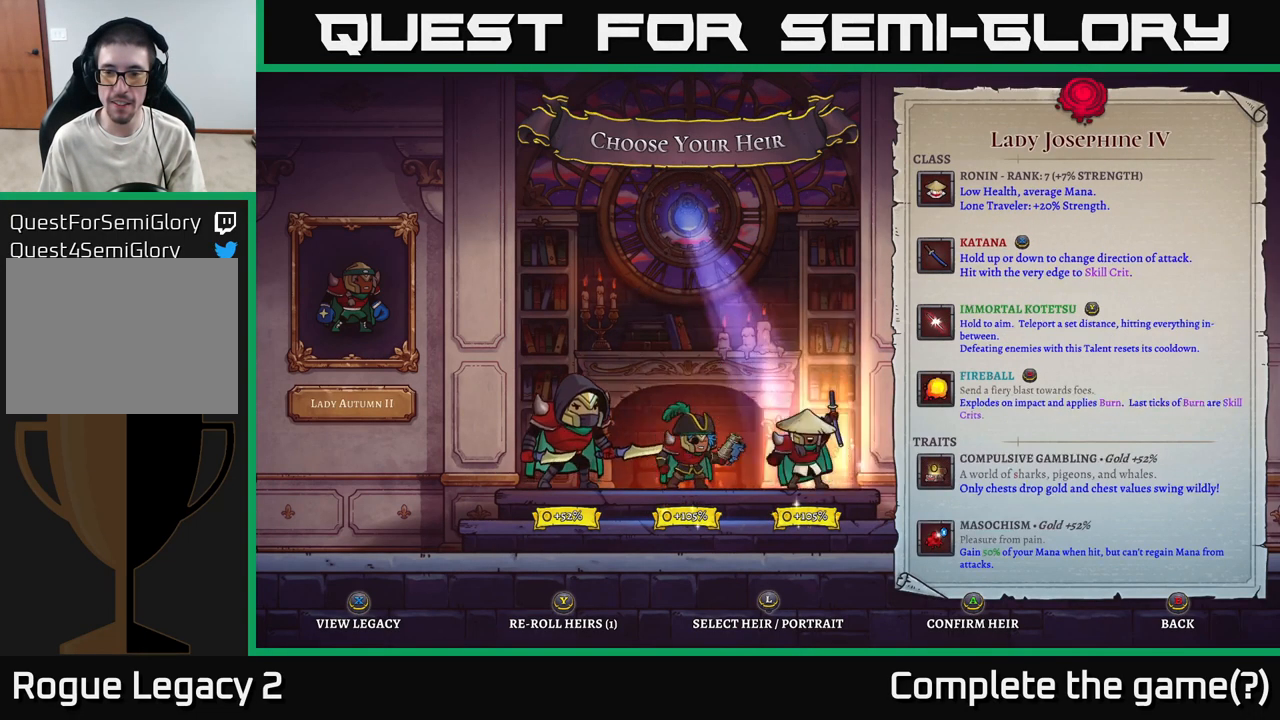
{"buttons": [], "left_stick": "center", "right_stick": "center", "events": [[83, "left_stick", "center"]]}
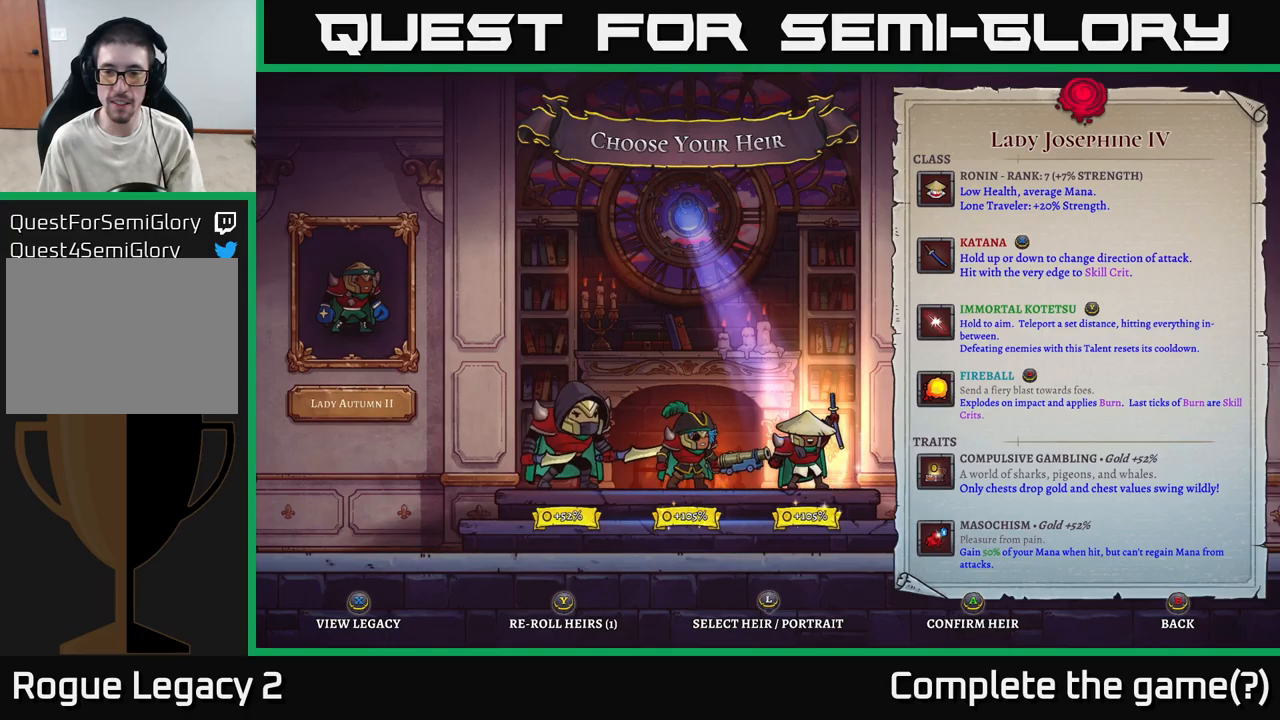
{"buttons": [], "left_stick": "center", "right_stick": "center", "events": []}
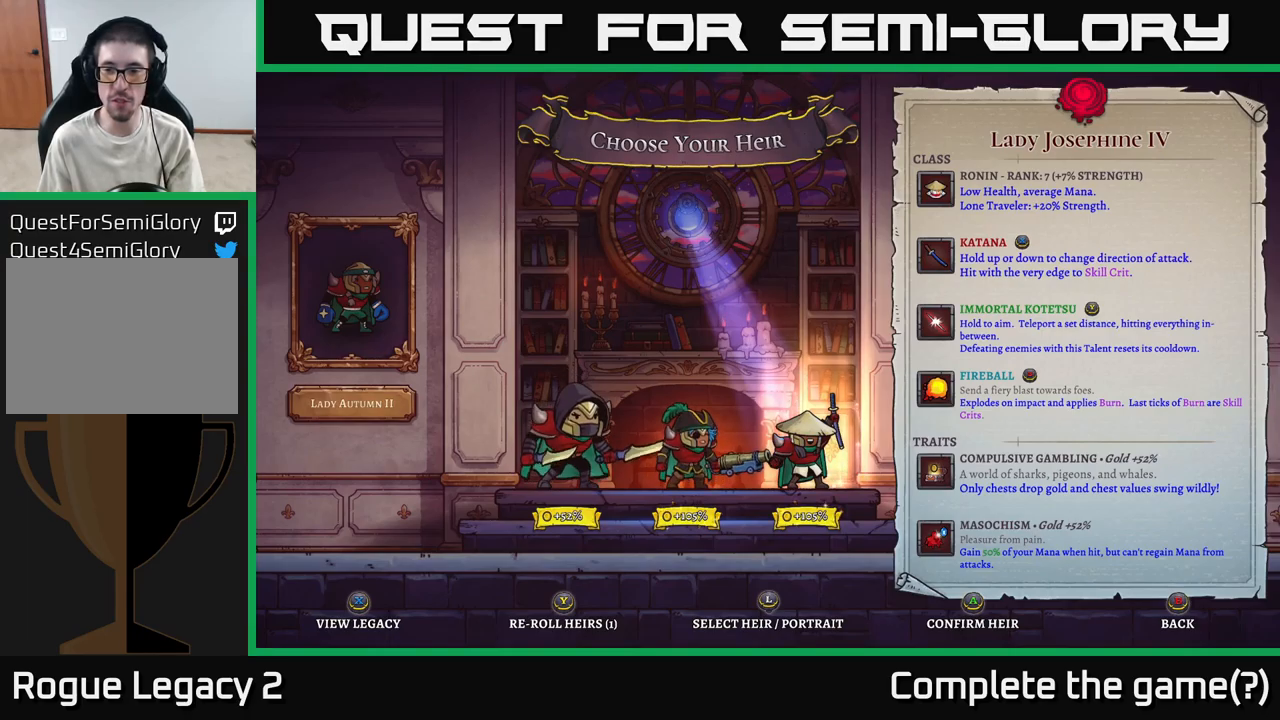
{"buttons": [], "left_stick": "center", "right_stick": "center", "events": []}
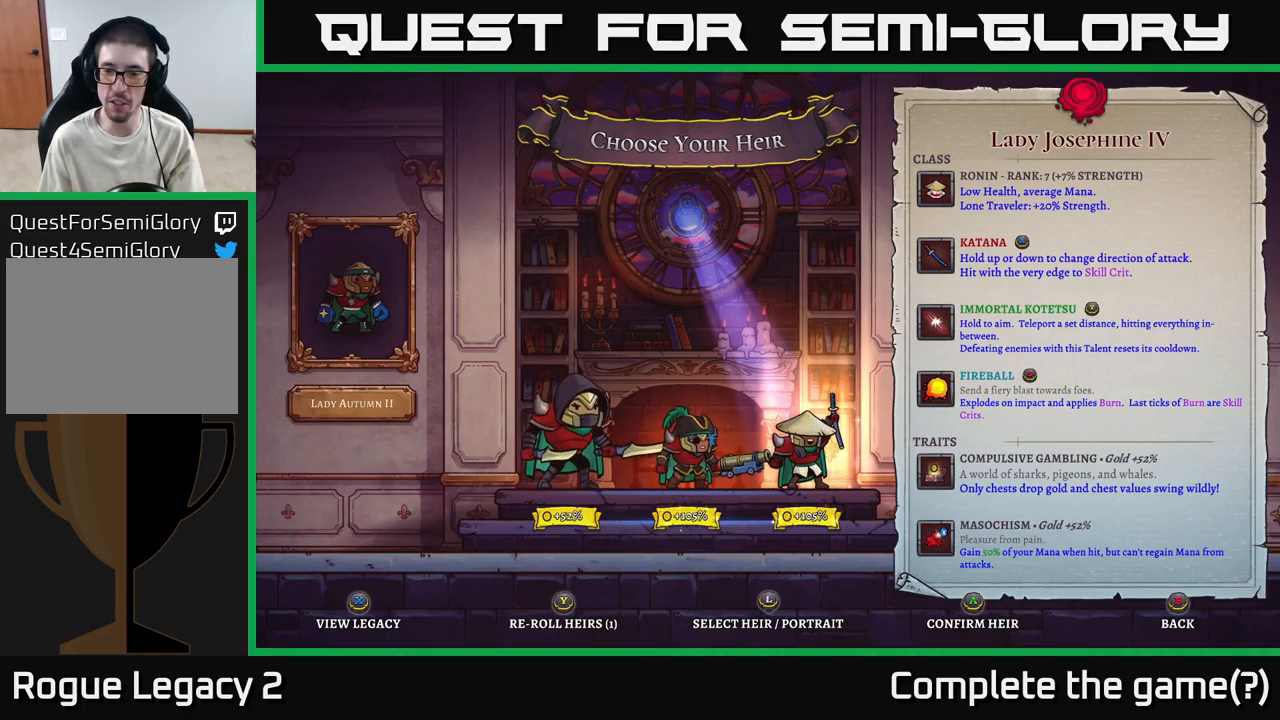
{"buttons": [], "left_stick": "center", "right_stick": "center", "events": []}
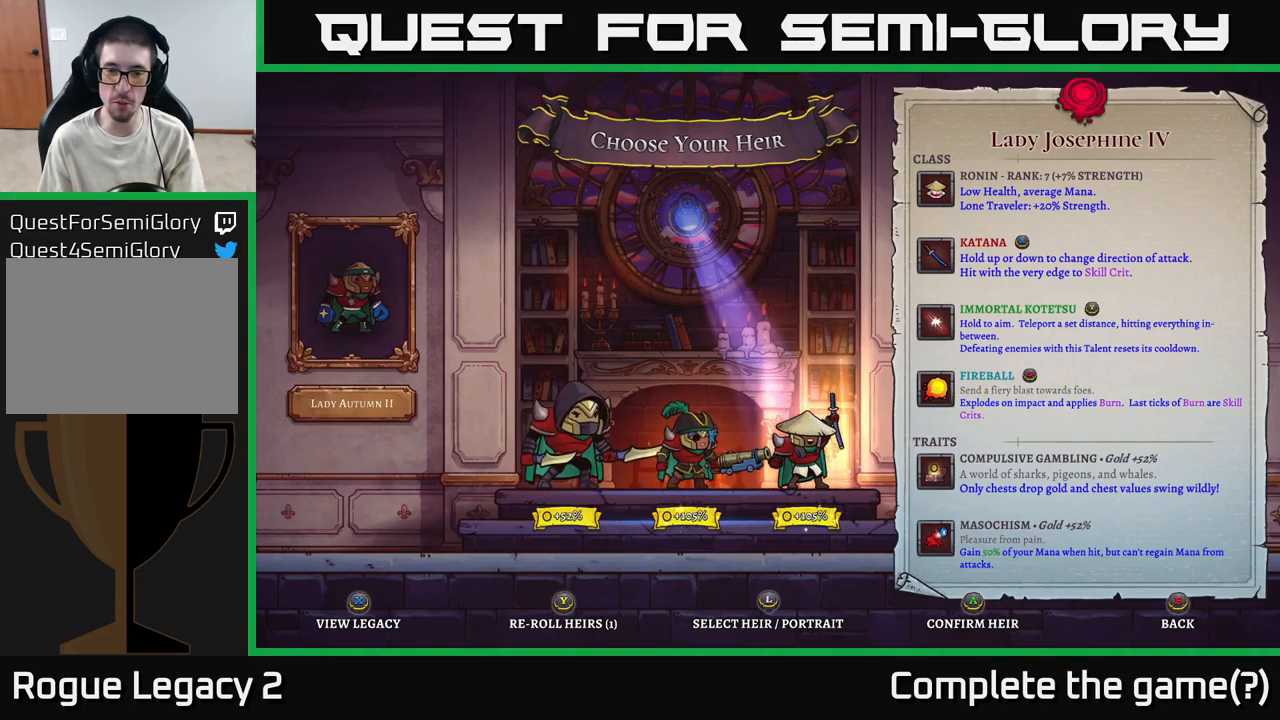
{"buttons": [], "left_stick": "left", "right_stick": "center", "events": [[50, "left_stick", "left"], [233, "left_stick", "center"], [433, "left_stick", "left"]]}
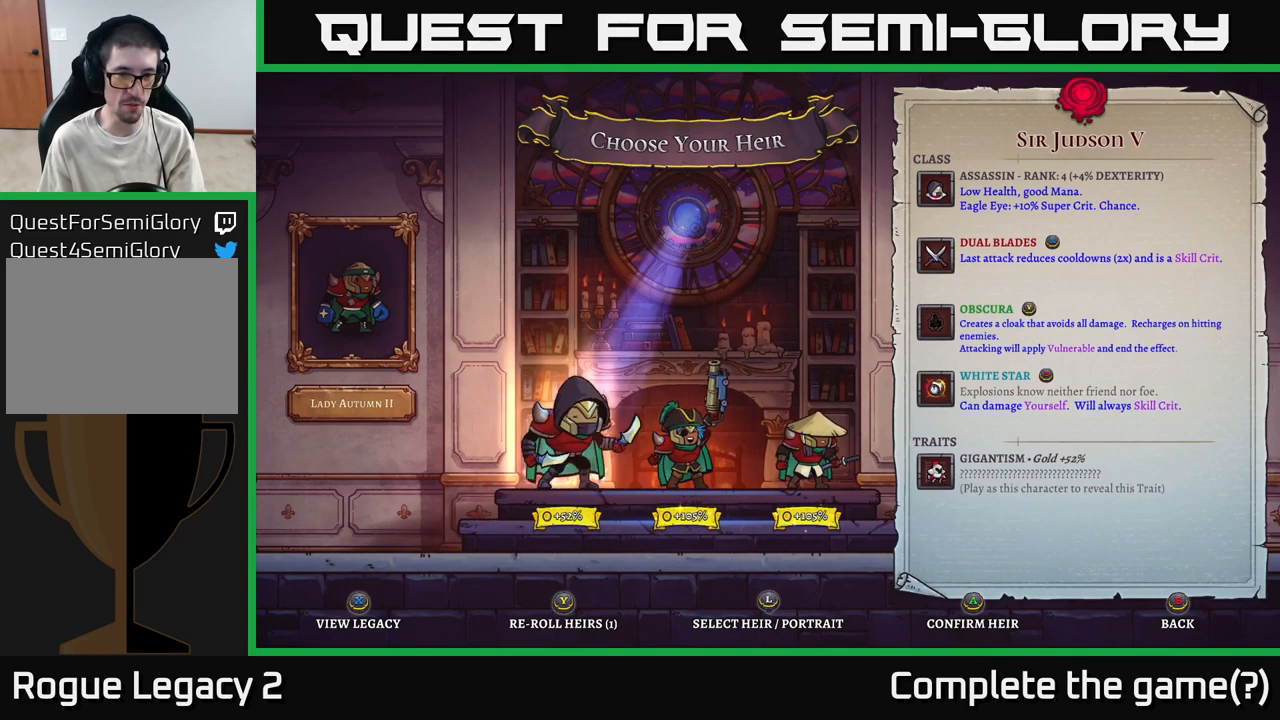
{"buttons": [], "left_stick": "center", "right_stick": "center", "events": [[100, "left_stick", "center"]]}
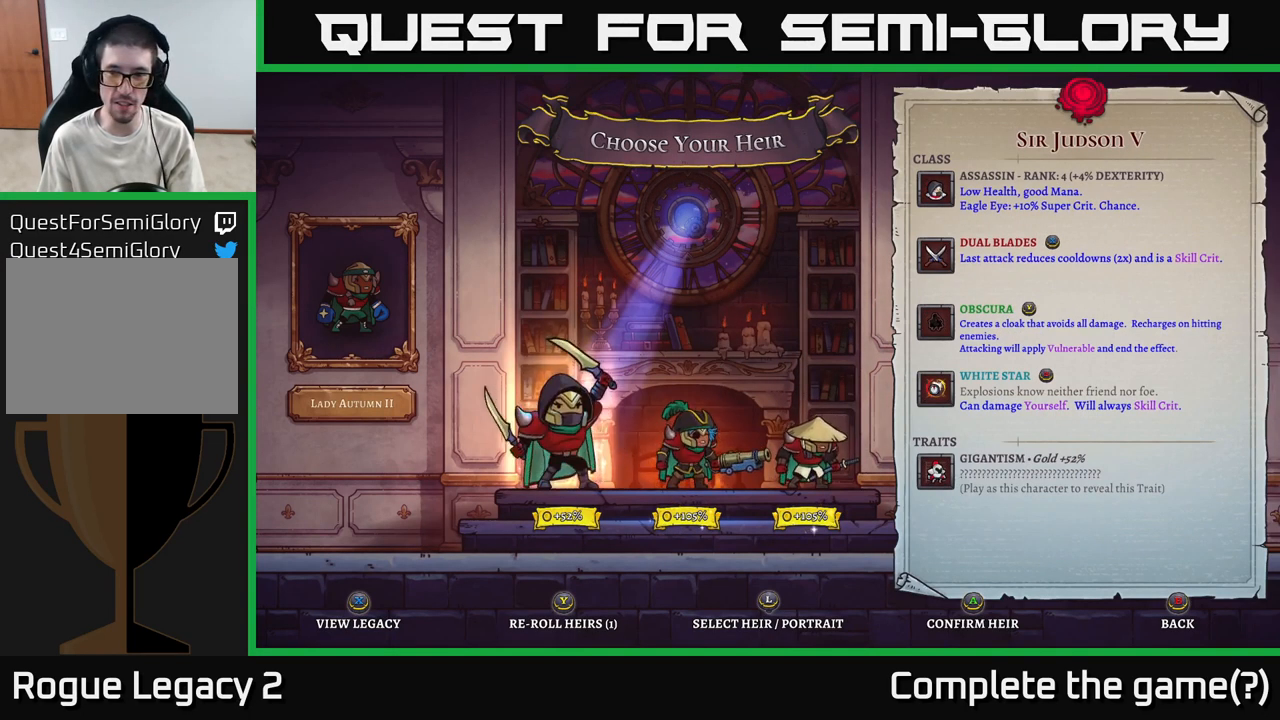
{"buttons": [], "left_stick": "center", "right_stick": "center", "events": [[300, "left_stick", "right"], [433, "left_stick", "center"]]}
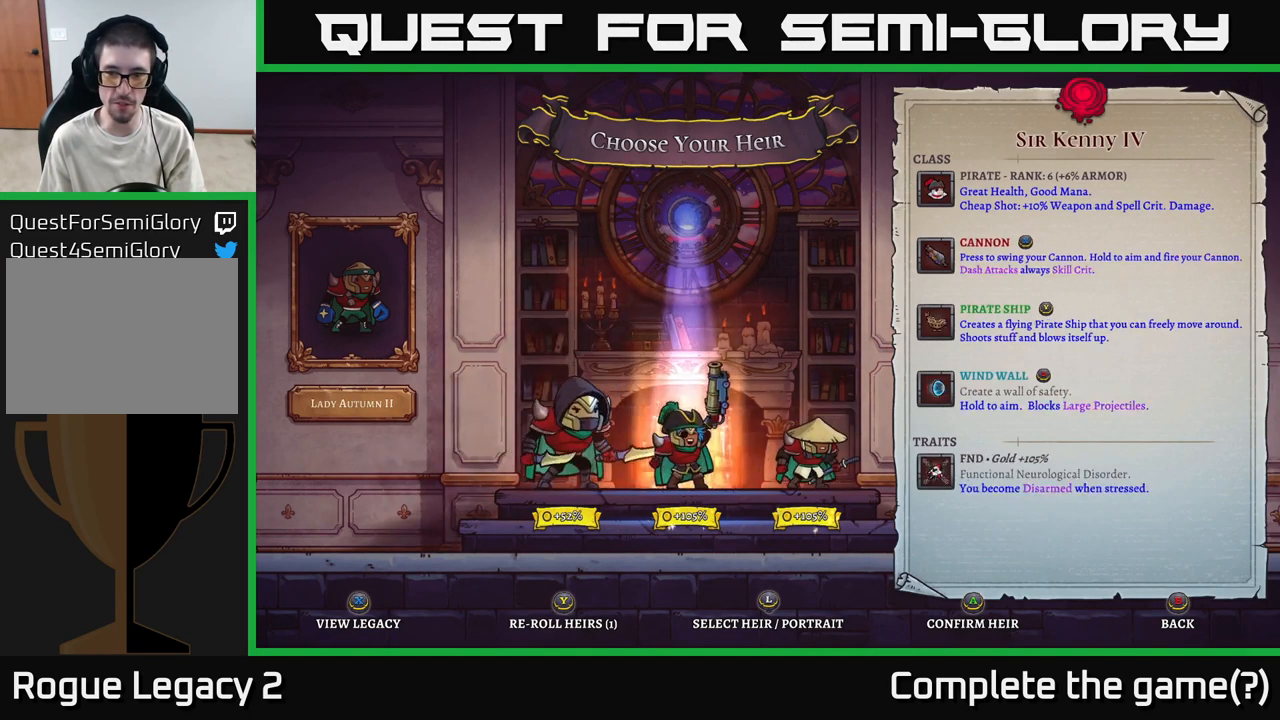
{"buttons": [], "left_stick": "center", "right_stick": "center", "events": [[50, "left_stick", "right"], [217, "left_stick", "center"], [400, "A", "down"], [500, "A", "up"]]}
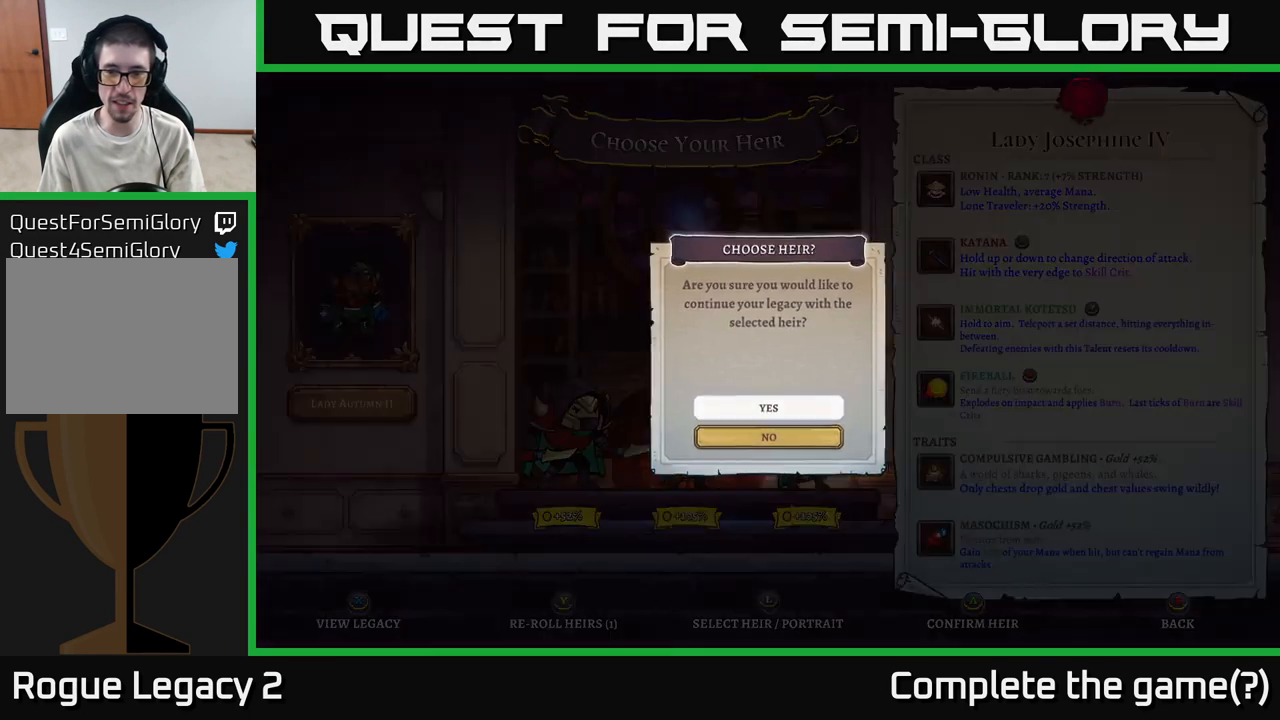
{"buttons": ["A"], "left_stick": "center", "right_stick": "center", "events": [[467, "A", "down"]]}
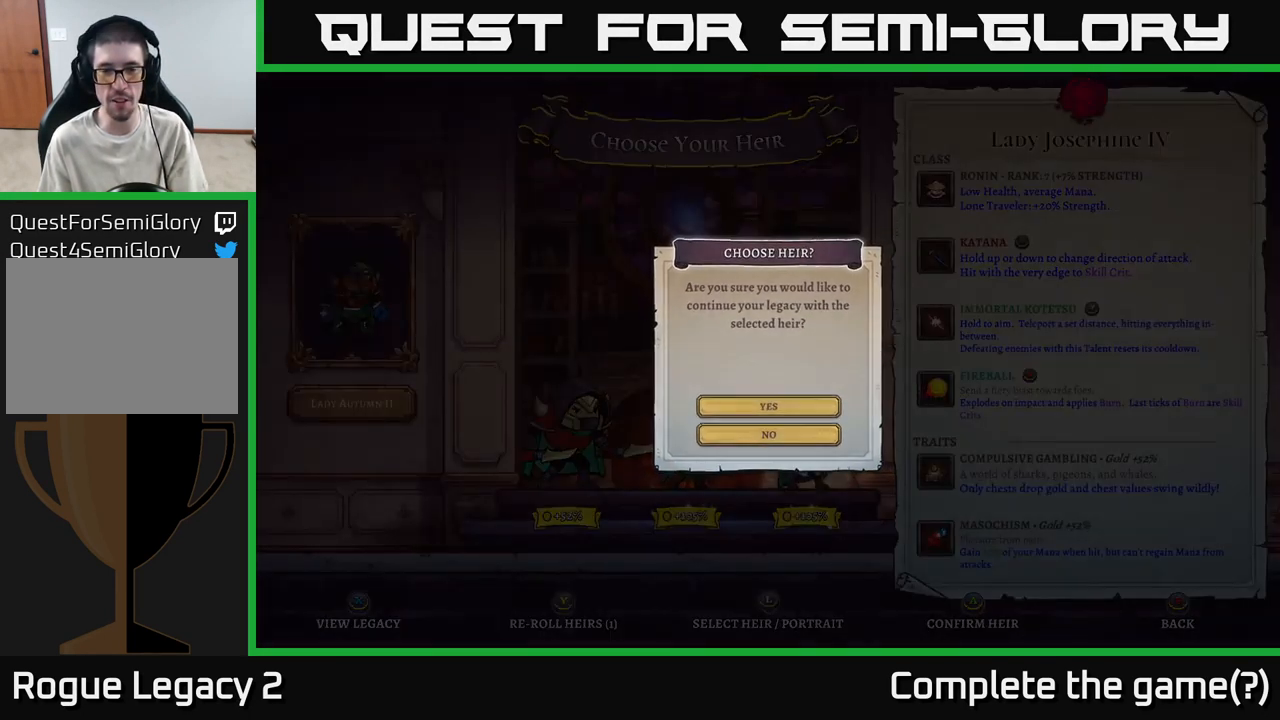
{"buttons": [], "left_stick": "center", "right_stick": "center", "events": [[133, "A", "up"]]}
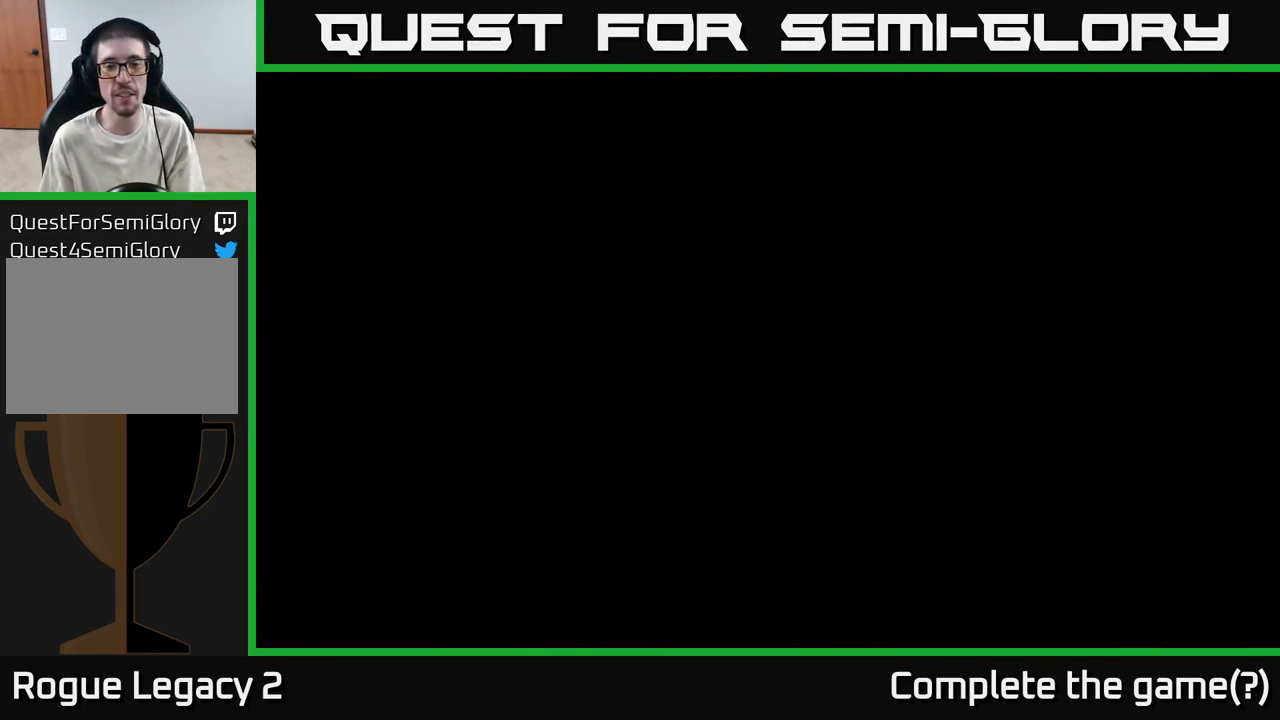
{"buttons": [], "left_stick": "center", "right_stick": "center", "events": []}
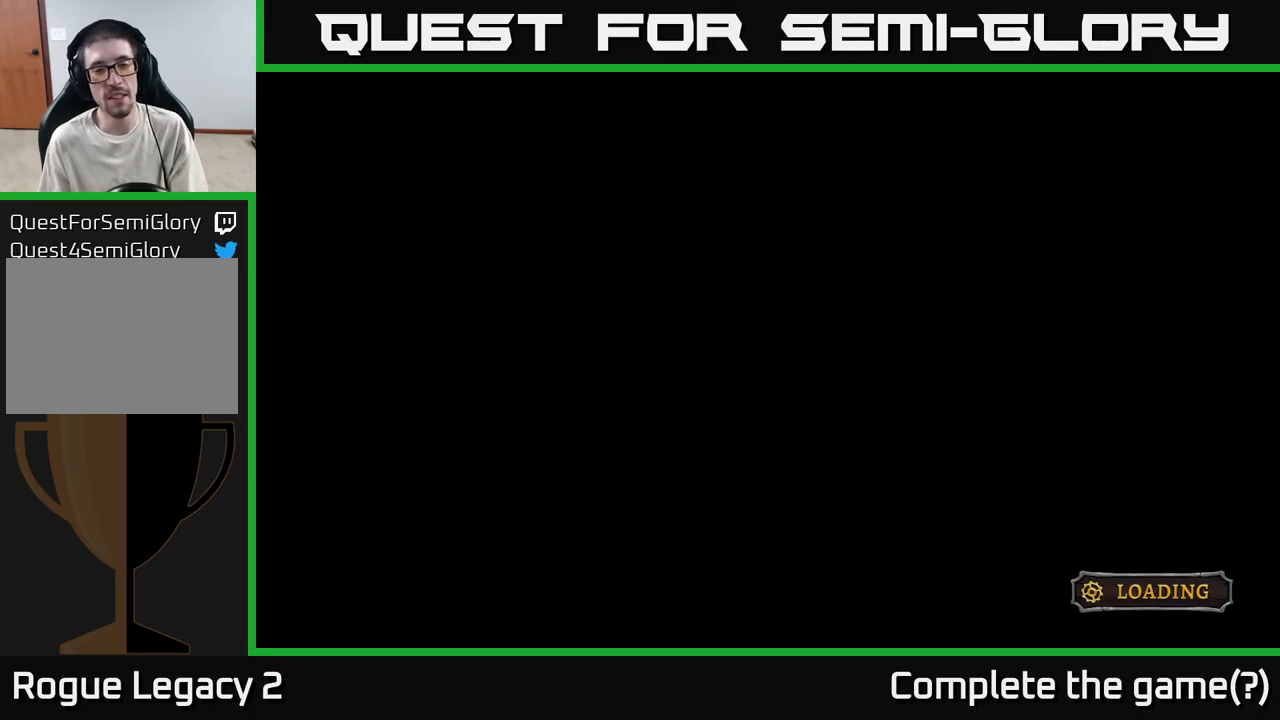
{"buttons": [], "left_stick": "center", "right_stick": "center", "events": []}
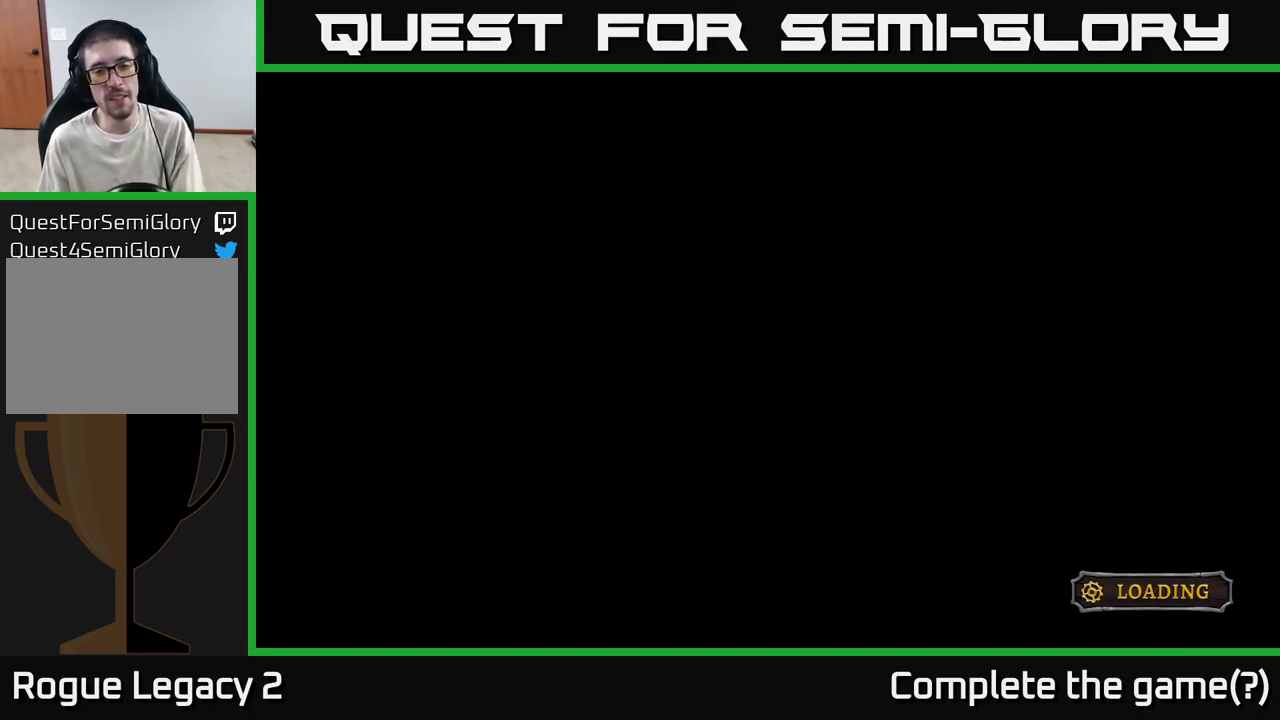
{"buttons": [], "left_stick": "center", "right_stick": "center", "events": []}
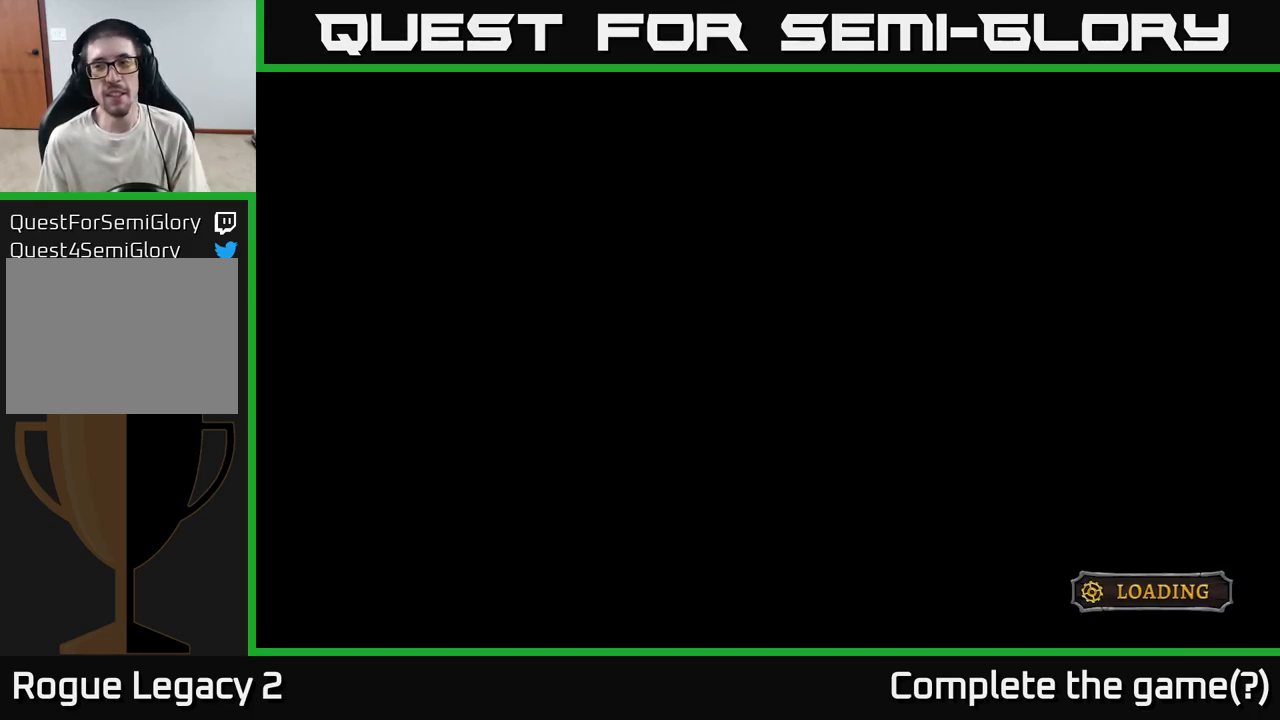
{"buttons": [], "left_stick": "center", "right_stick": "center", "events": []}
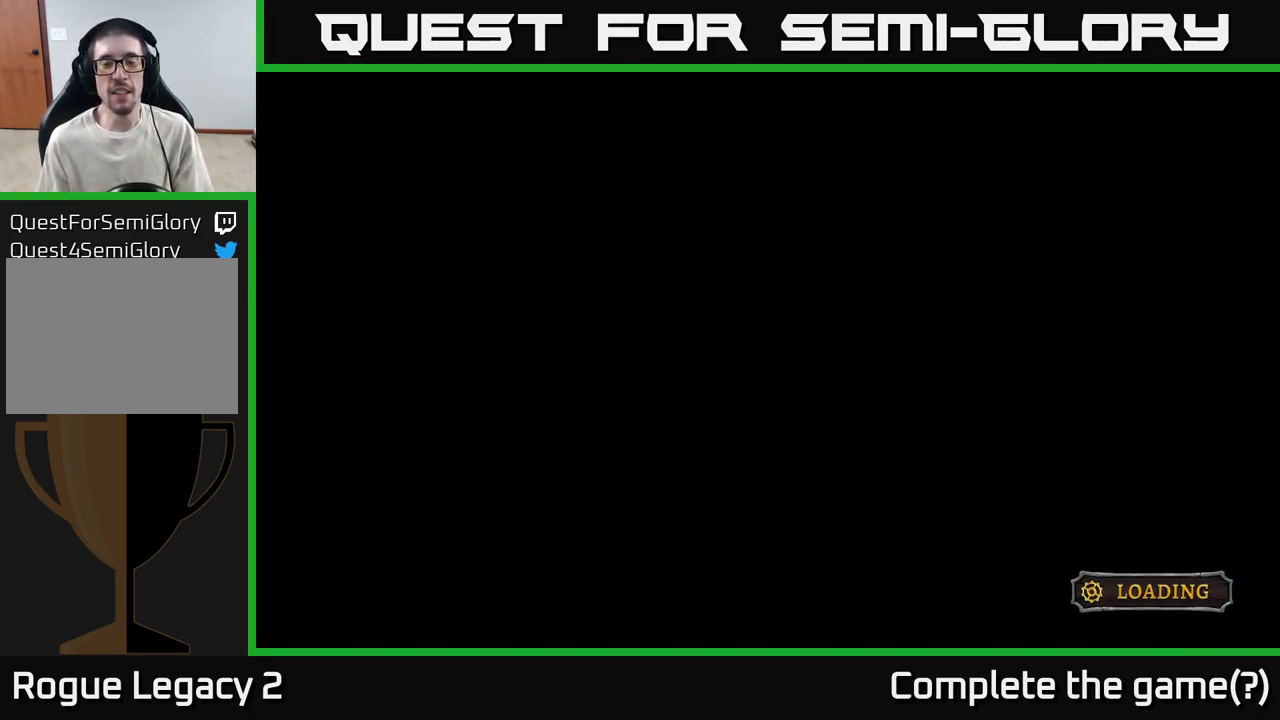
{"buttons": [], "left_stick": "center", "right_stick": "center", "events": []}
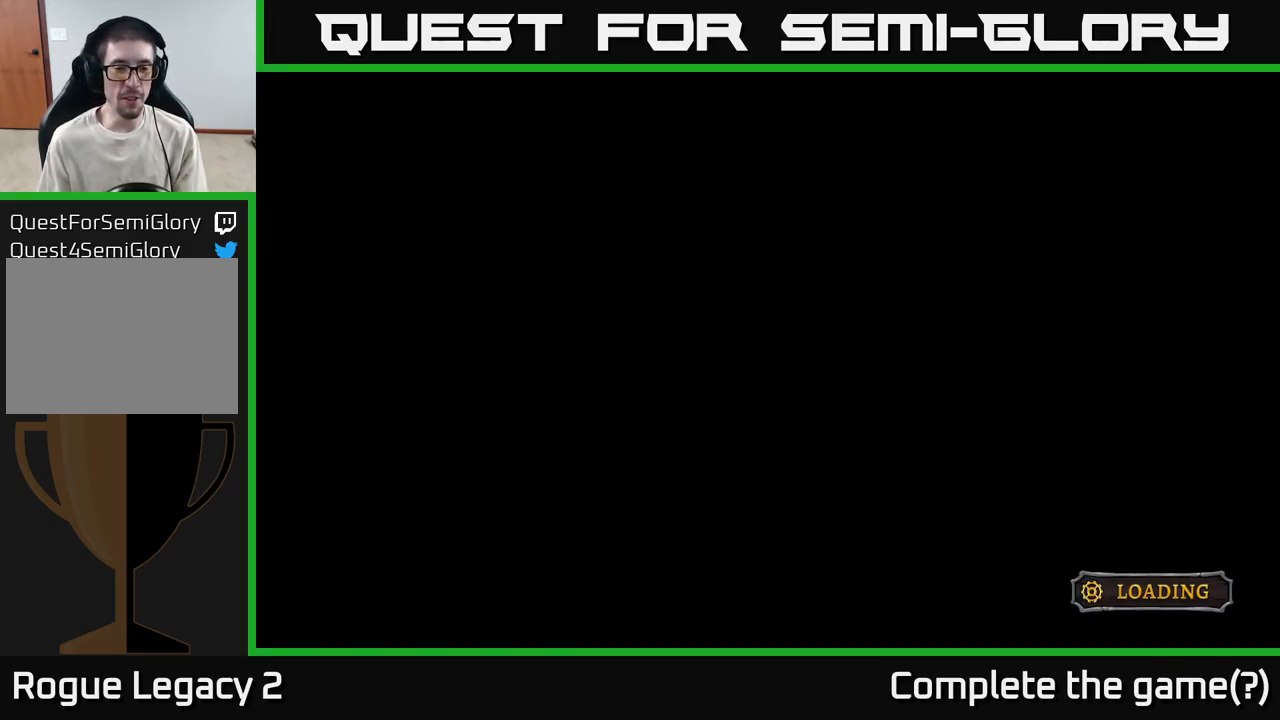
{"buttons": [], "left_stick": "center", "right_stick": "center", "events": []}
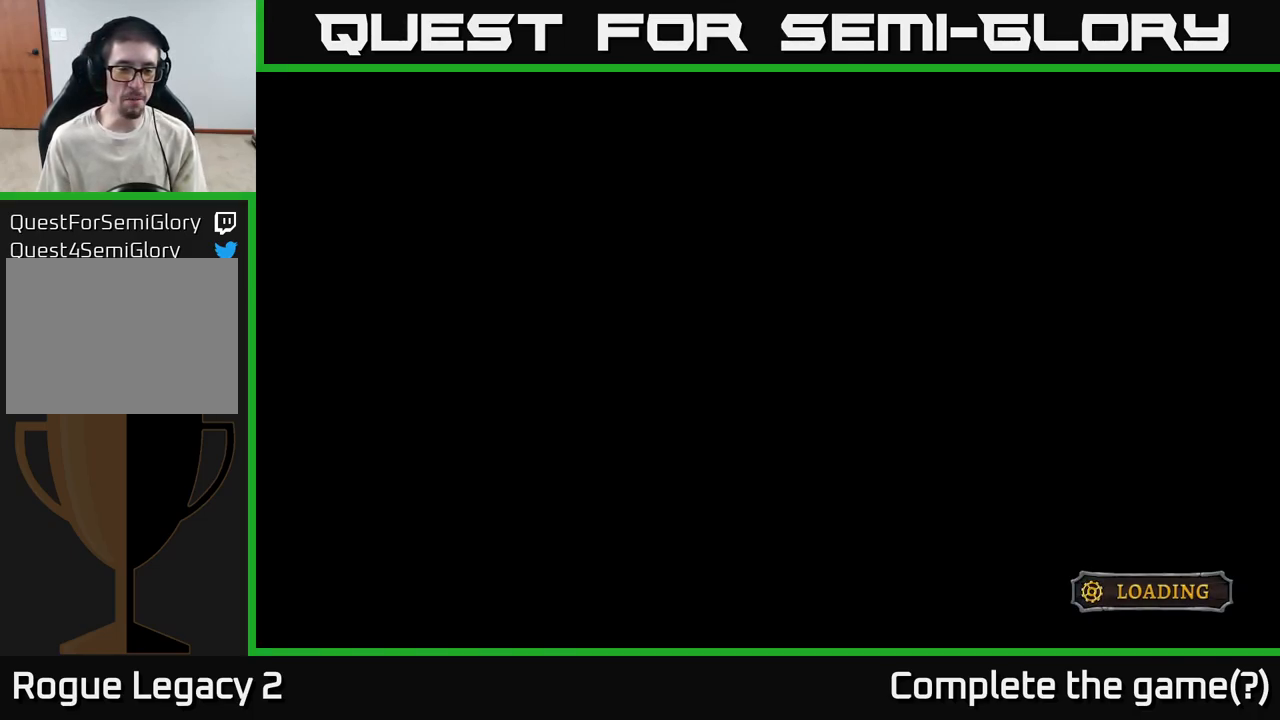
{"buttons": [], "left_stick": "center", "right_stick": "center", "events": []}
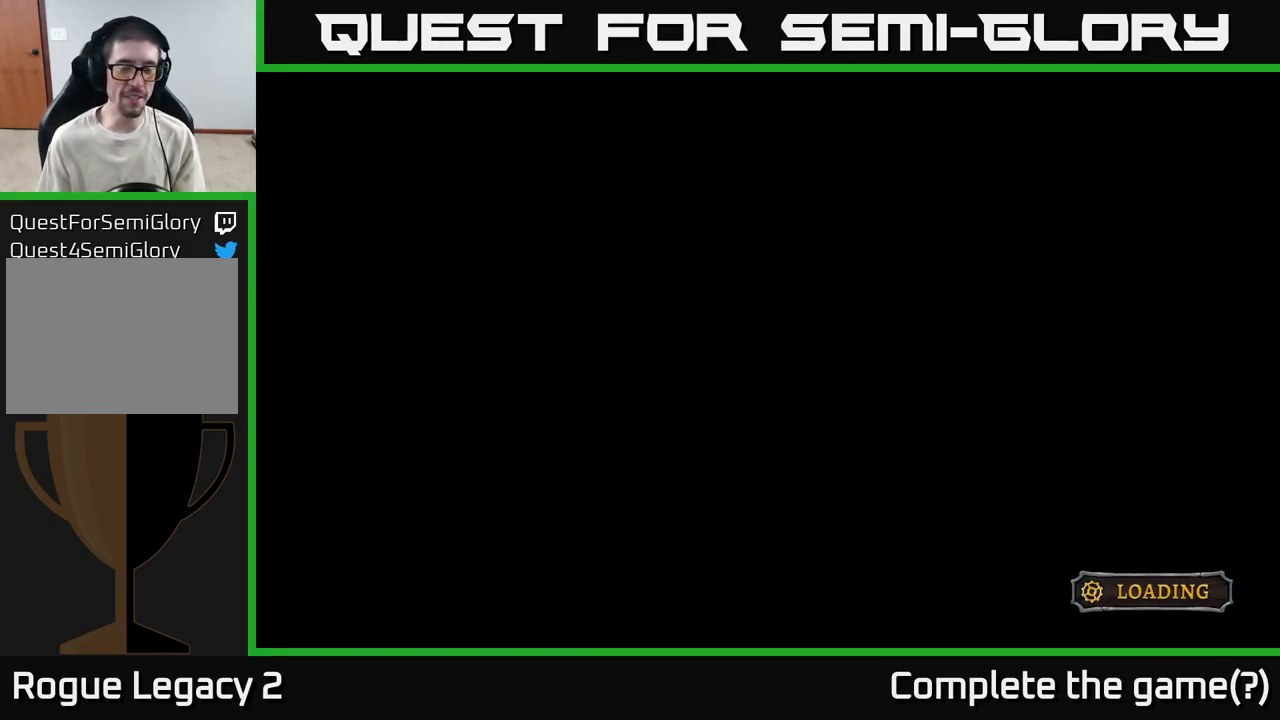
{"buttons": [], "left_stick": "center", "right_stick": "center", "events": []}
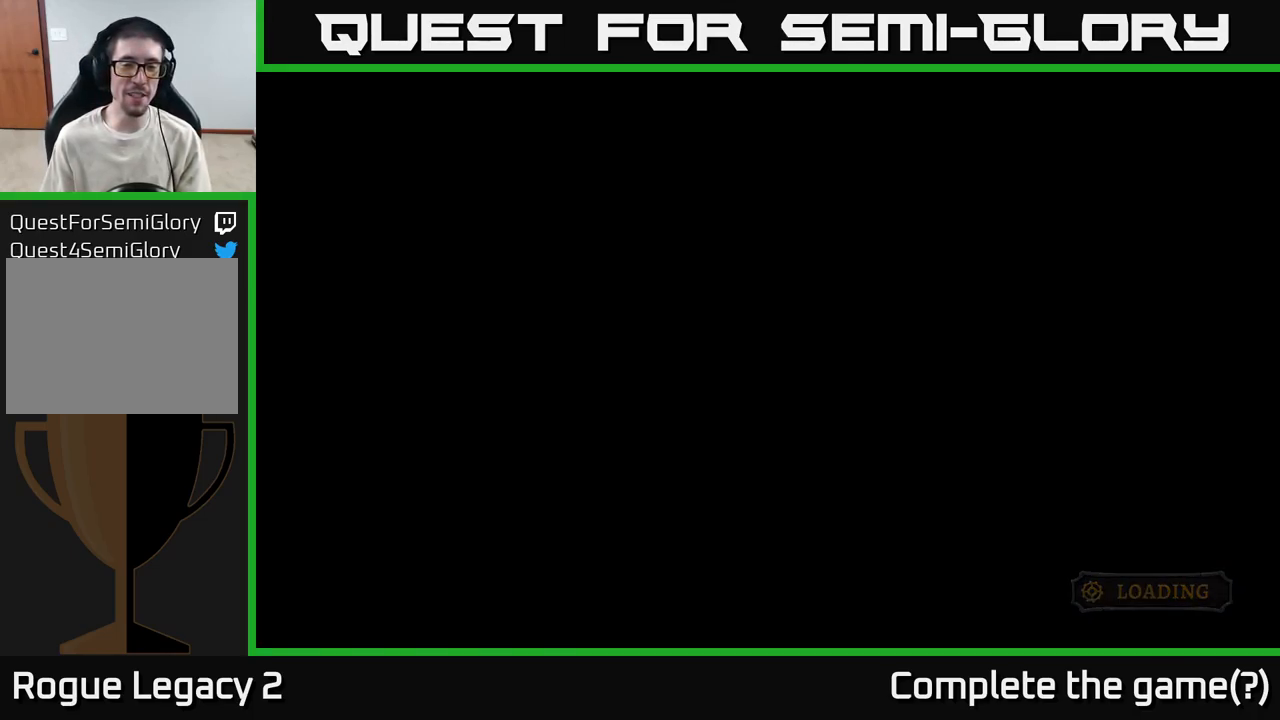
{"buttons": [], "left_stick": "center", "right_stick": "center", "events": []}
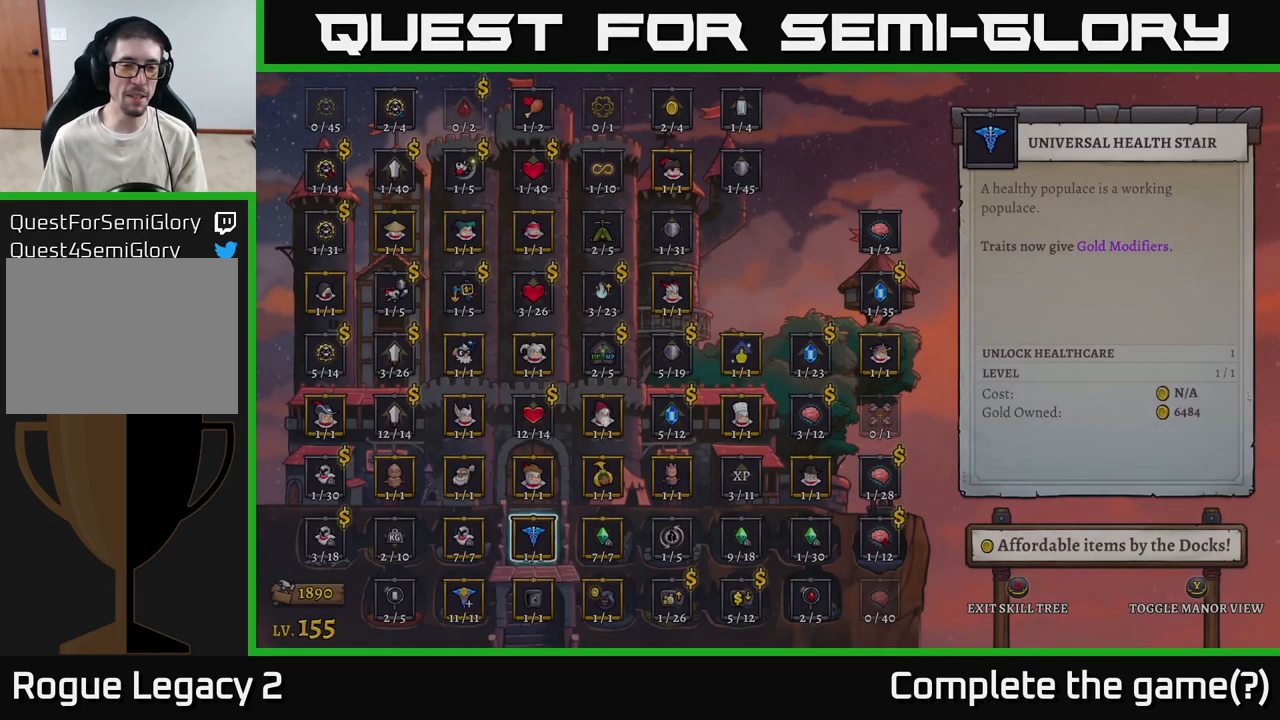
{"buttons": [], "left_stick": "center", "right_stick": "center", "events": []}
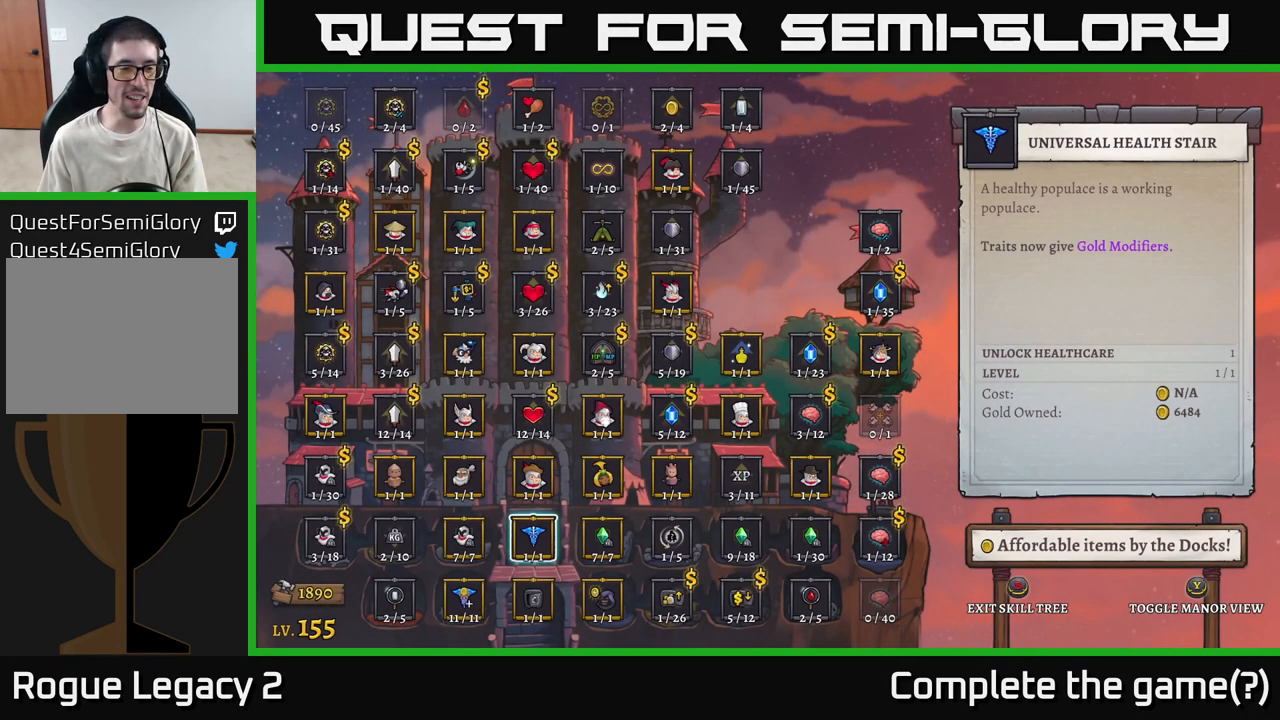
{"buttons": [], "left_stick": "center", "right_stick": "center", "events": [[334, "left_stick", "down-right"], [467, "left_stick", "center"]]}